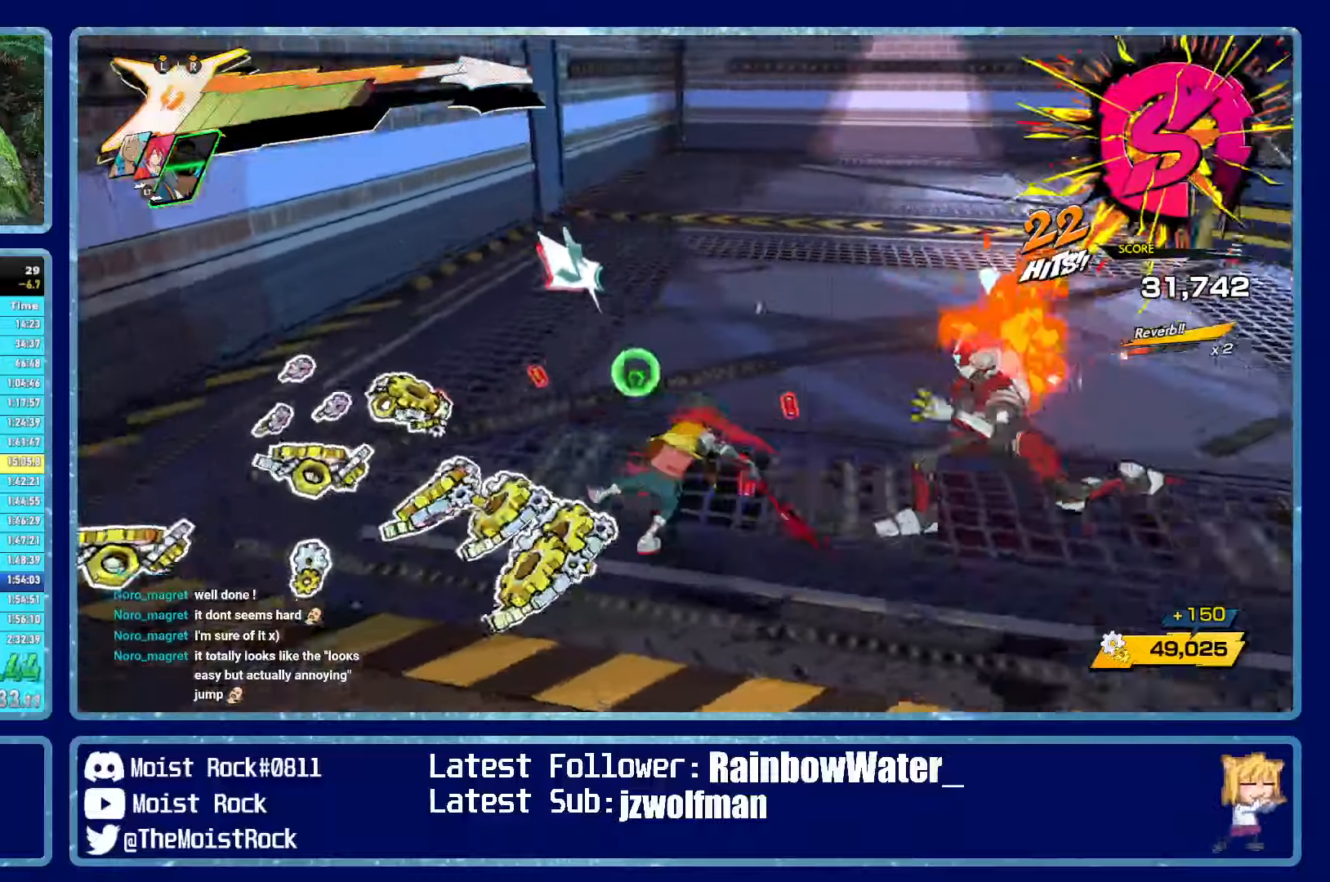
Gameplay with a controller (Xbox layout); each line is a JSON object with the inputs held at the frame after it. "events" lists button and stick changes between this image and that frame as [ms after this image, input, new state], when the widget could be followed in between.
{"buttons": [], "left_stick": "up-right", "right_stick": "center", "events": [[167, "left_stick", "down-left"], [450, "left_stick", "up-right"], [467, "right_stick", "center"]]}
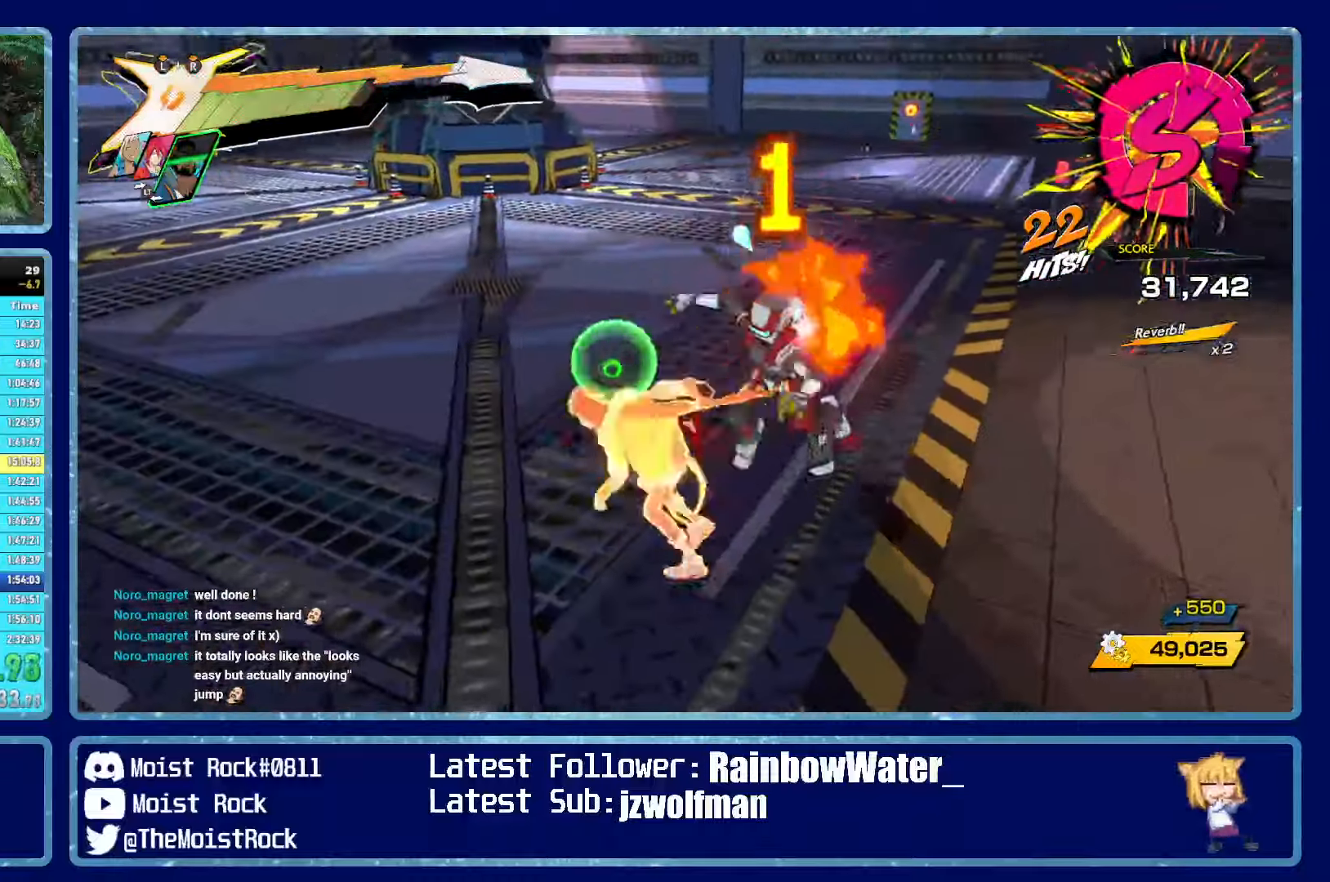
{"buttons": [], "left_stick": "center", "right_stick": "center", "events": [[134, "left_stick", "center"], [250, "B", "down"], [284, "A", "down"], [350, "A", "up"], [384, "B", "up"]]}
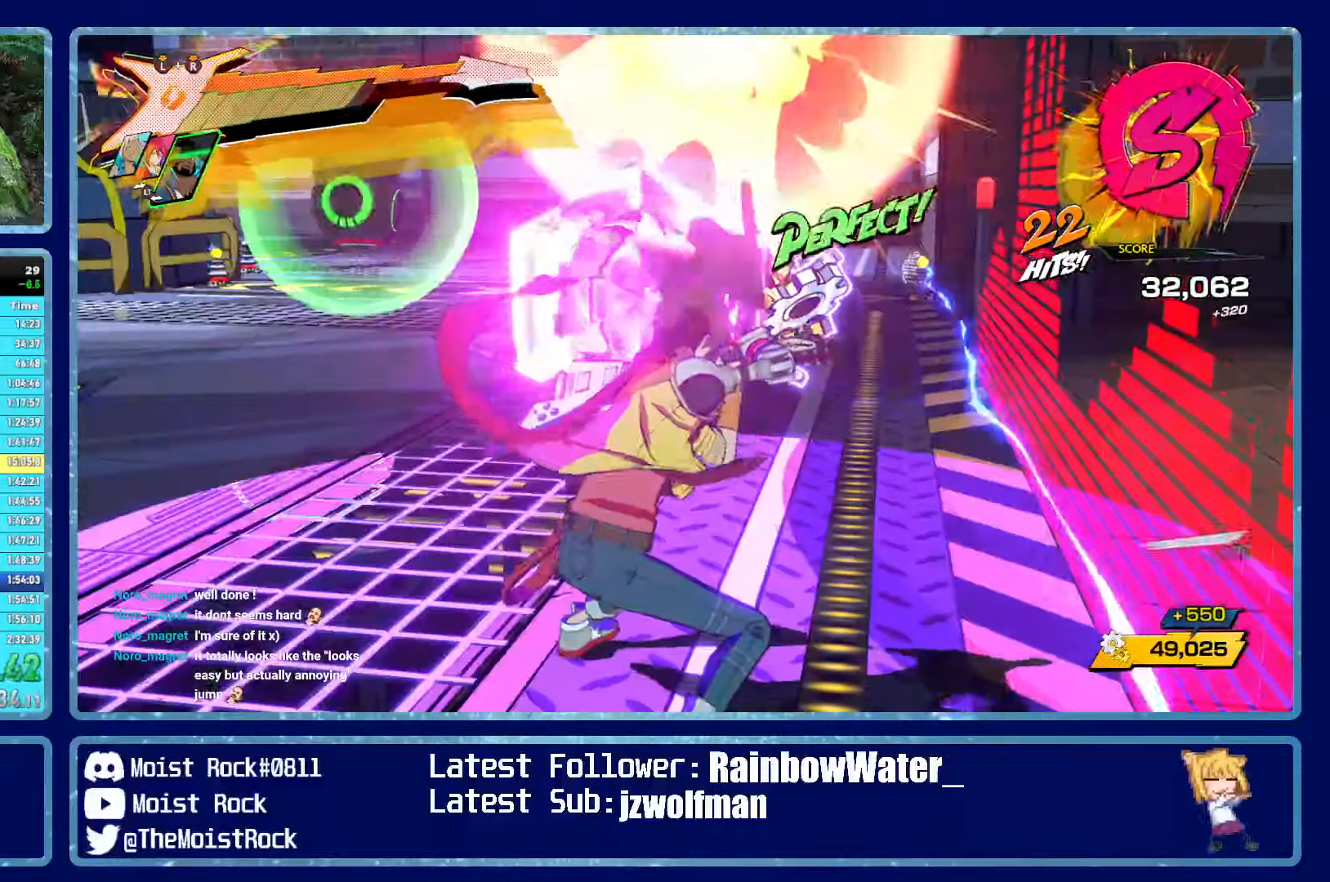
{"buttons": [], "left_stick": "center", "right_stick": "center", "events": []}
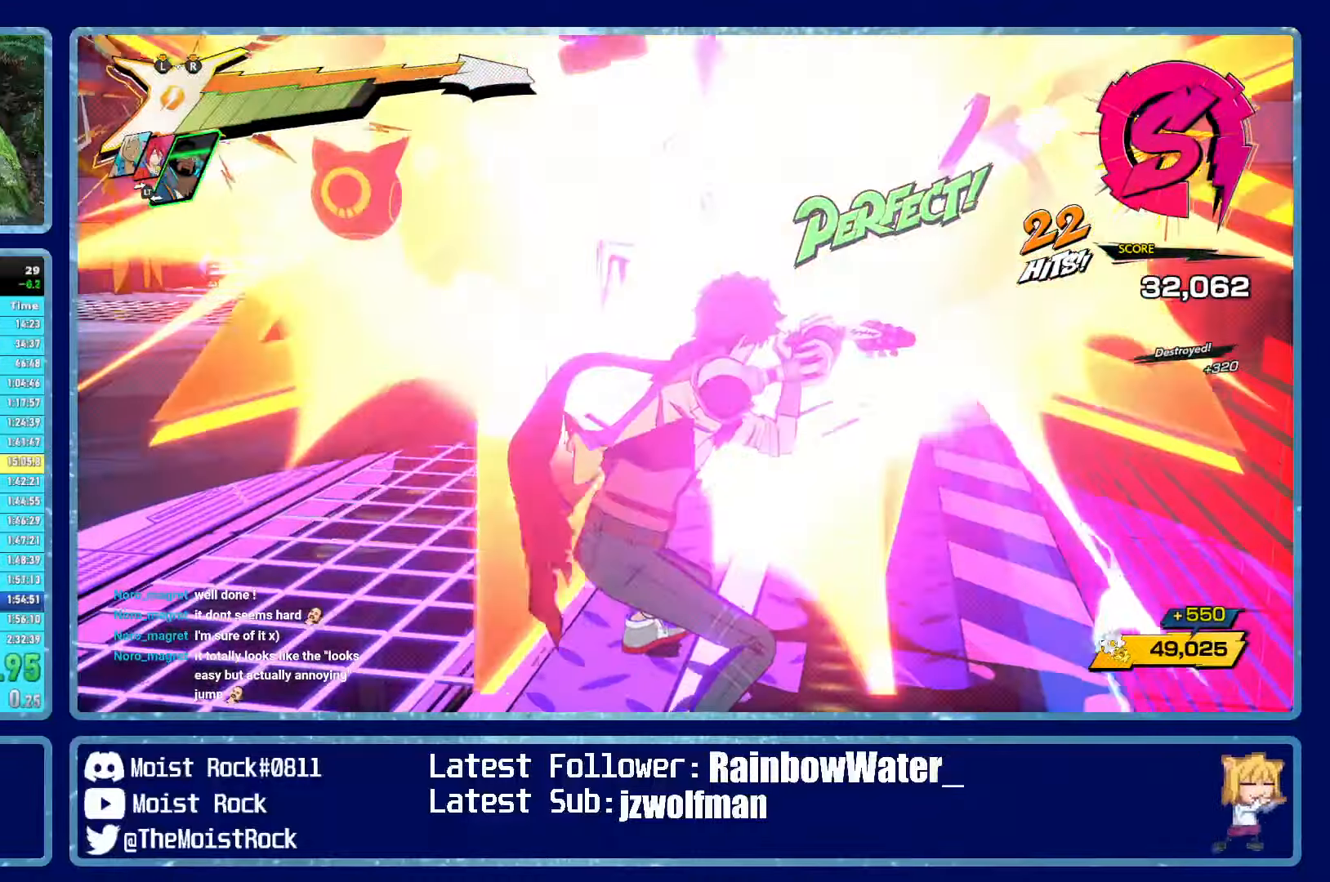
{"buttons": [], "left_stick": "center", "right_stick": "right", "events": [[234, "right_stick", "right"]]}
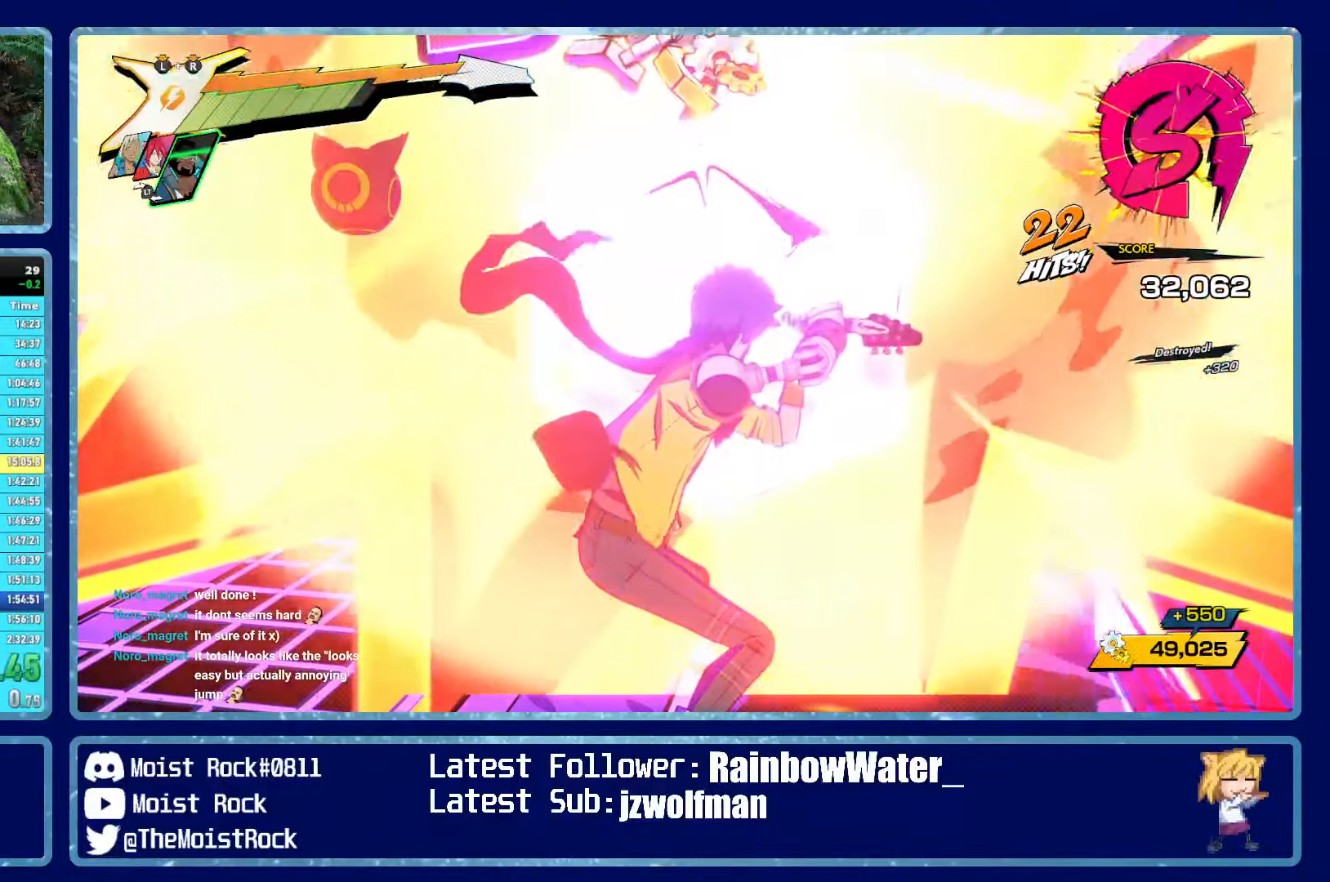
{"buttons": [], "left_stick": "up-right", "right_stick": "right", "events": [[200, "left_stick", "up"], [317, "left_stick", "up-right"]]}
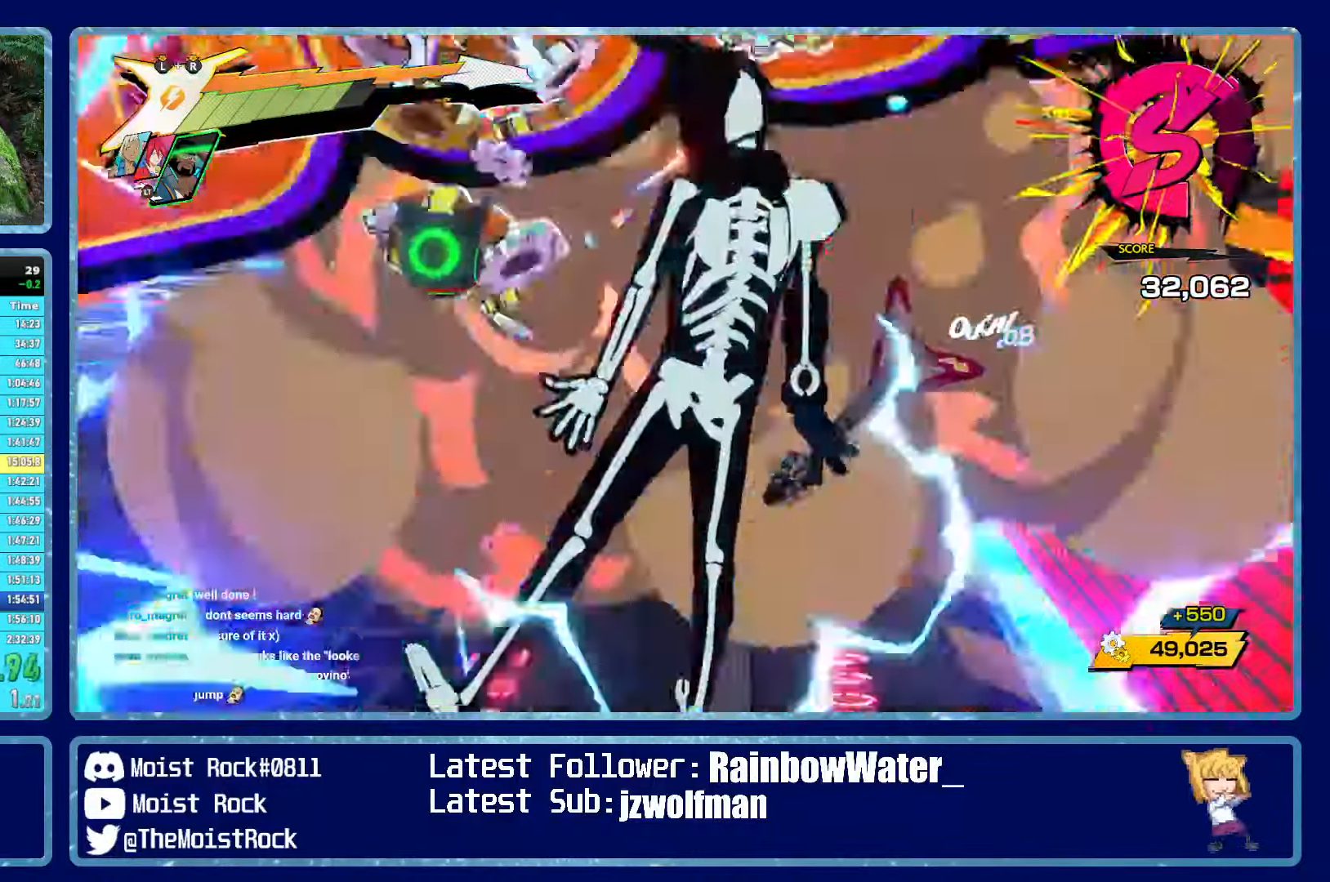
{"buttons": [], "left_stick": "up-left", "right_stick": "right", "events": [[250, "left_stick", "right"], [484, "left_stick", "up-left"]]}
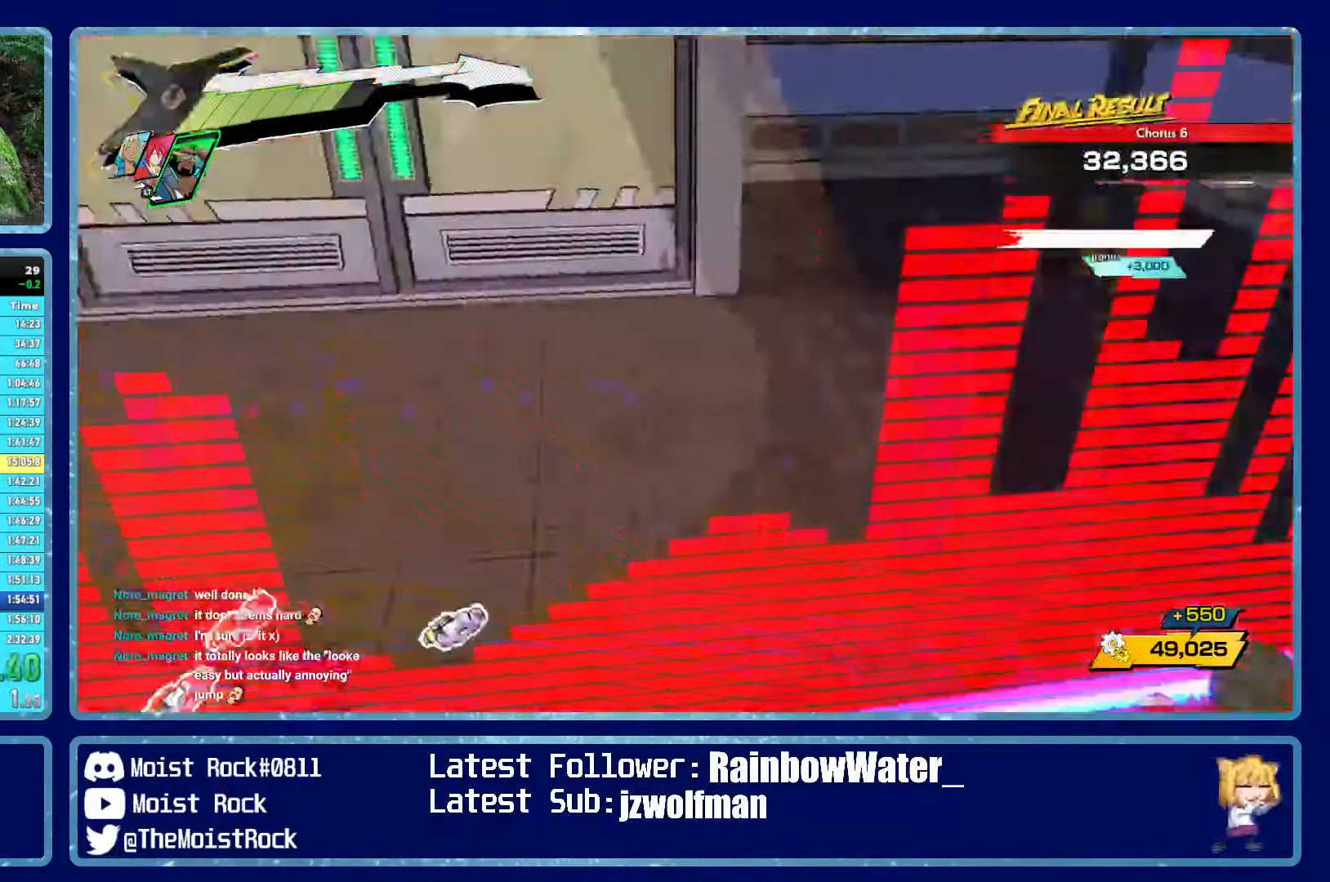
{"buttons": [], "left_stick": "down-left", "right_stick": "left", "events": [[84, "right_stick", "left"], [267, "right_stick", "center"], [350, "right_stick", "left"], [367, "left_stick", "down-left"]]}
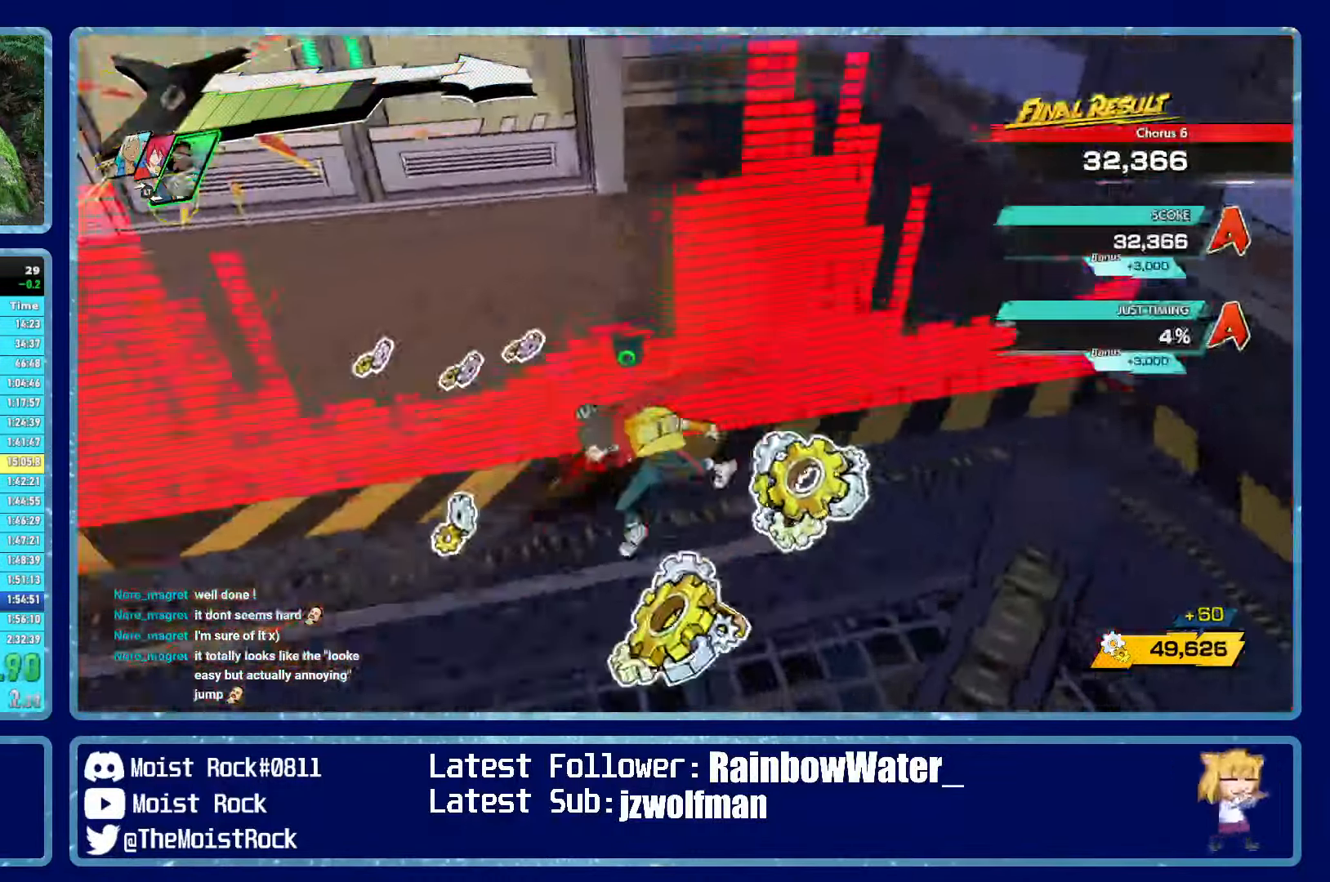
{"buttons": [], "left_stick": "up", "right_stick": "center"}
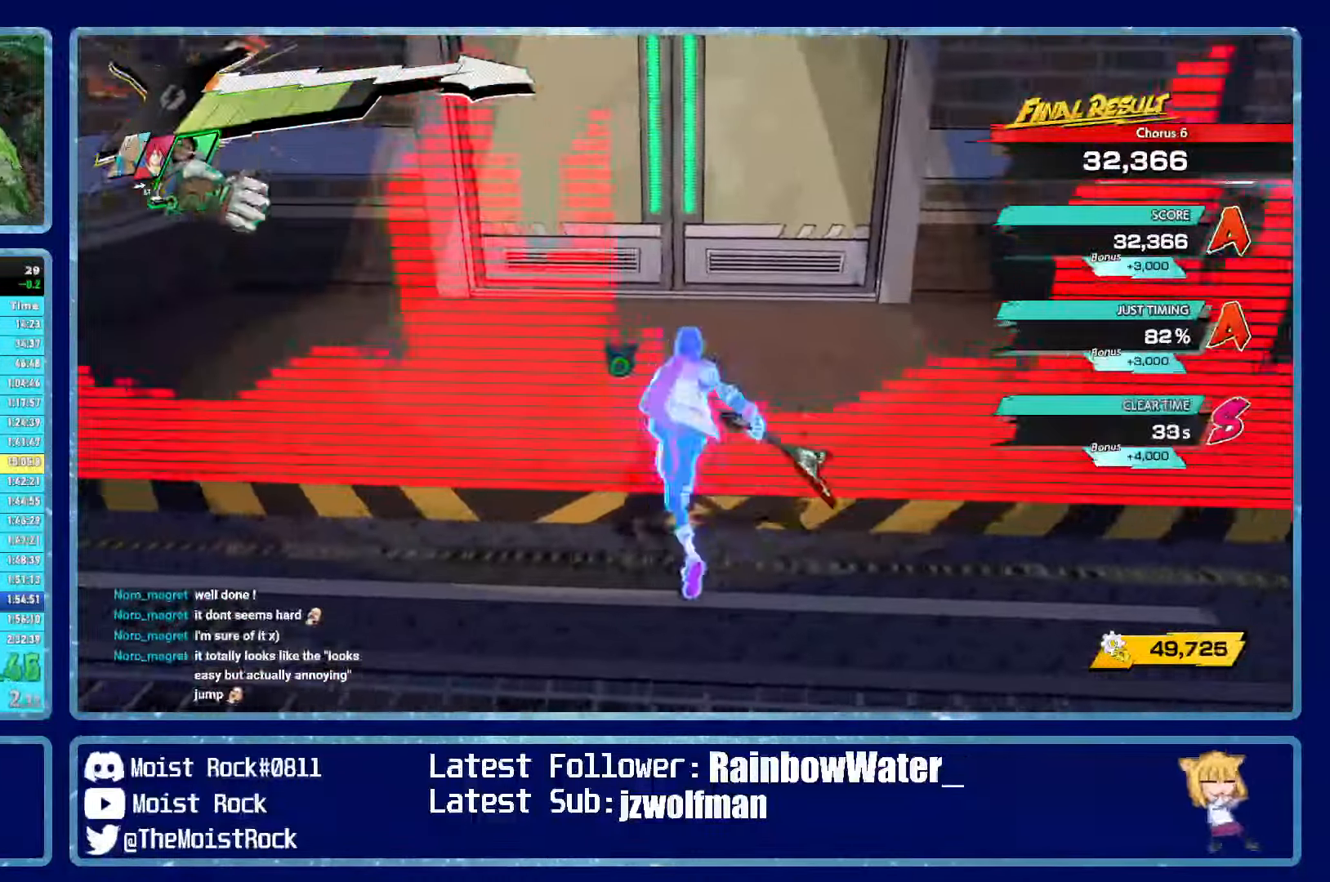
{"buttons": [], "left_stick": "up", "right_stick": "center", "events": []}
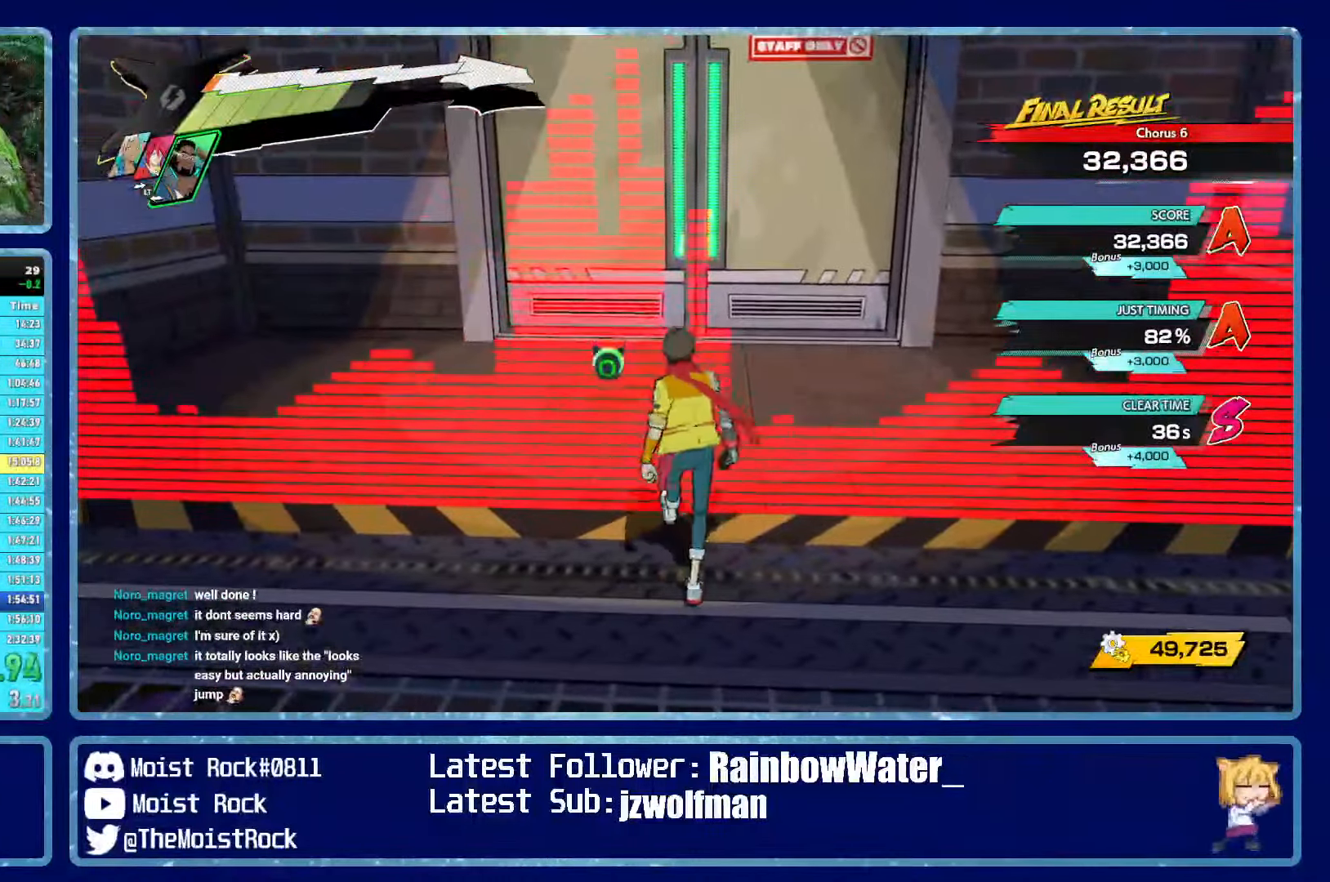
{"buttons": [], "left_stick": "up", "right_stick": "center", "events": []}
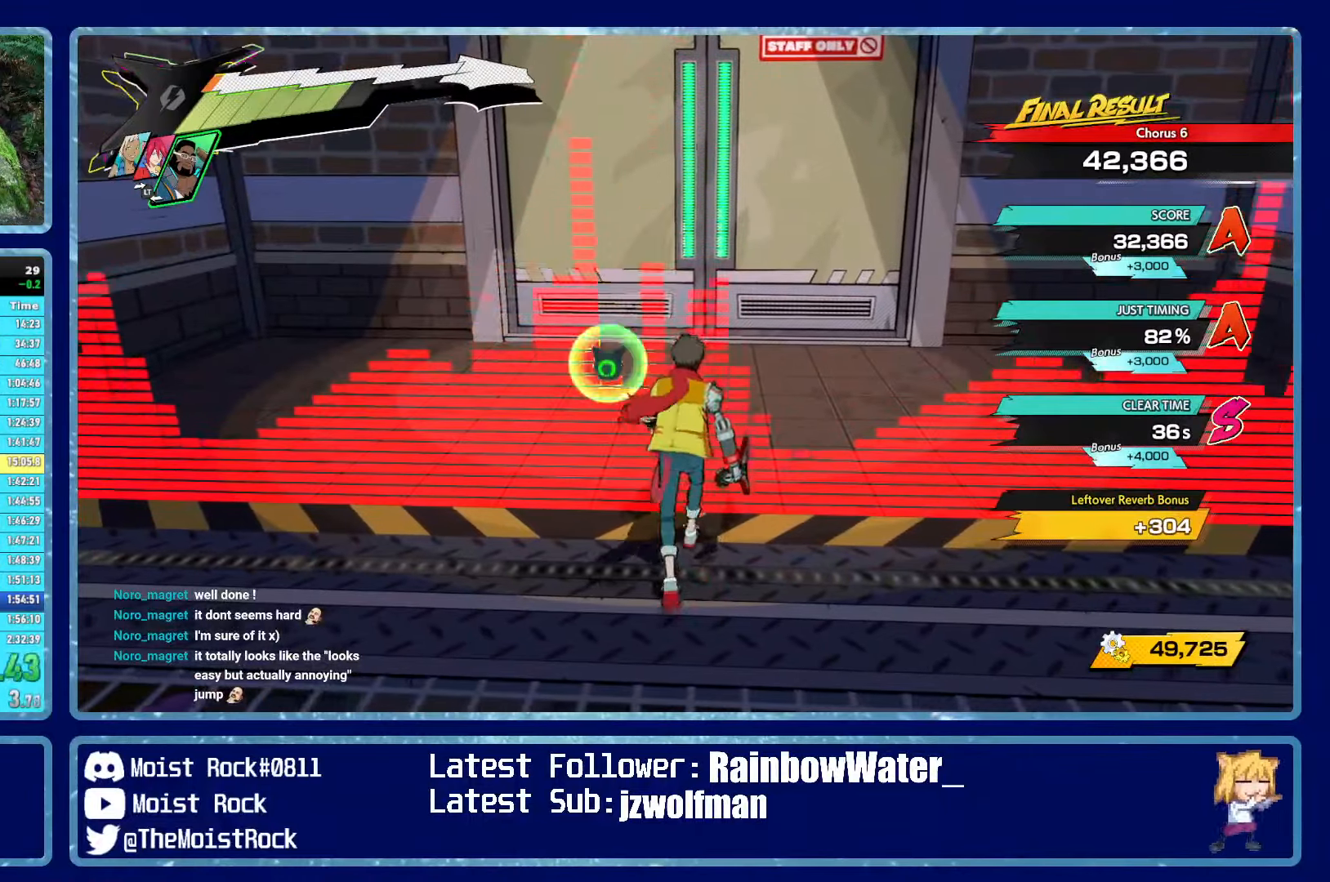
{"buttons": [], "left_stick": "up", "right_stick": "center", "events": []}
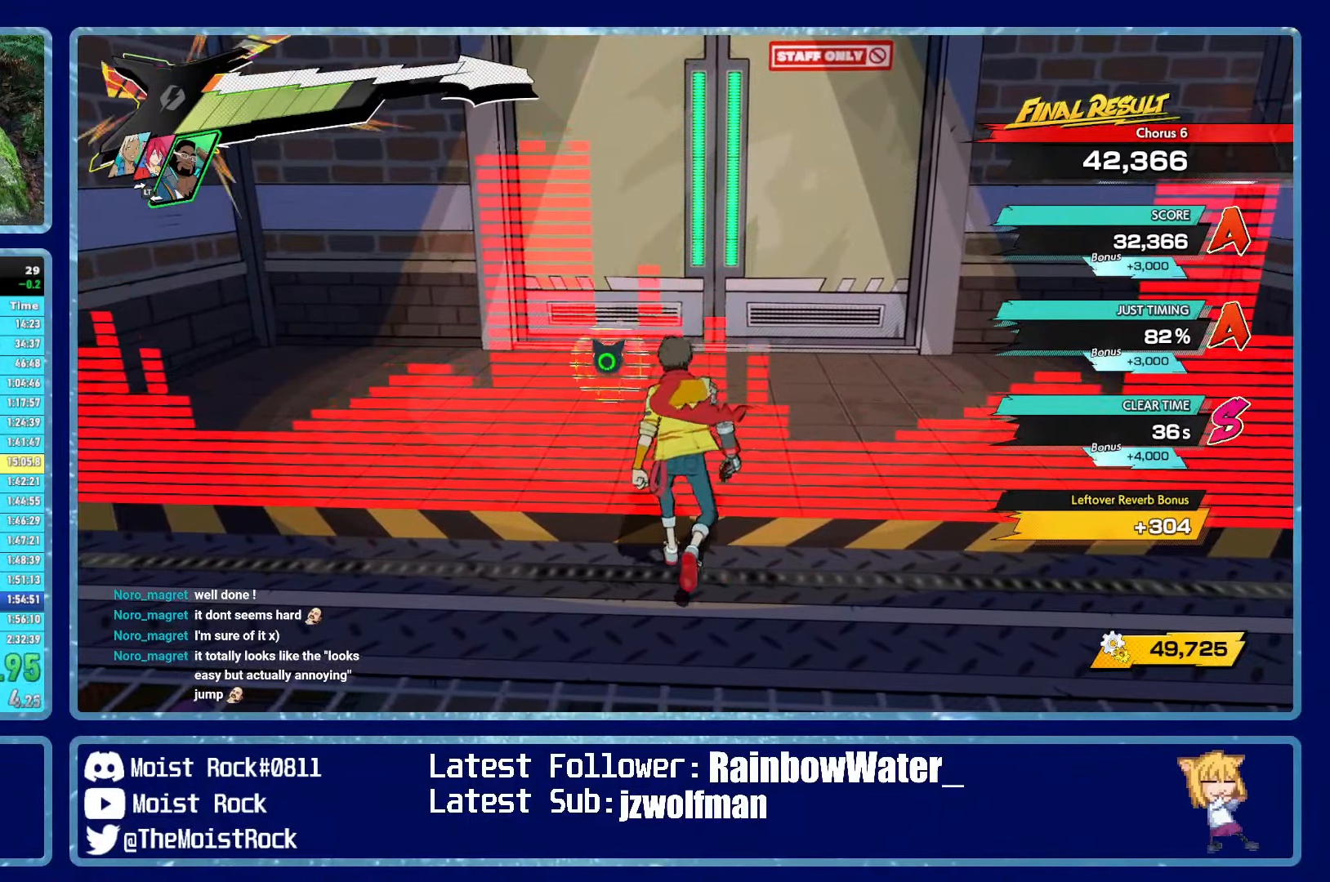
{"buttons": [], "left_stick": "up", "right_stick": "center", "events": [[333, "right_stick", "up"], [416, "right_stick", "center"]]}
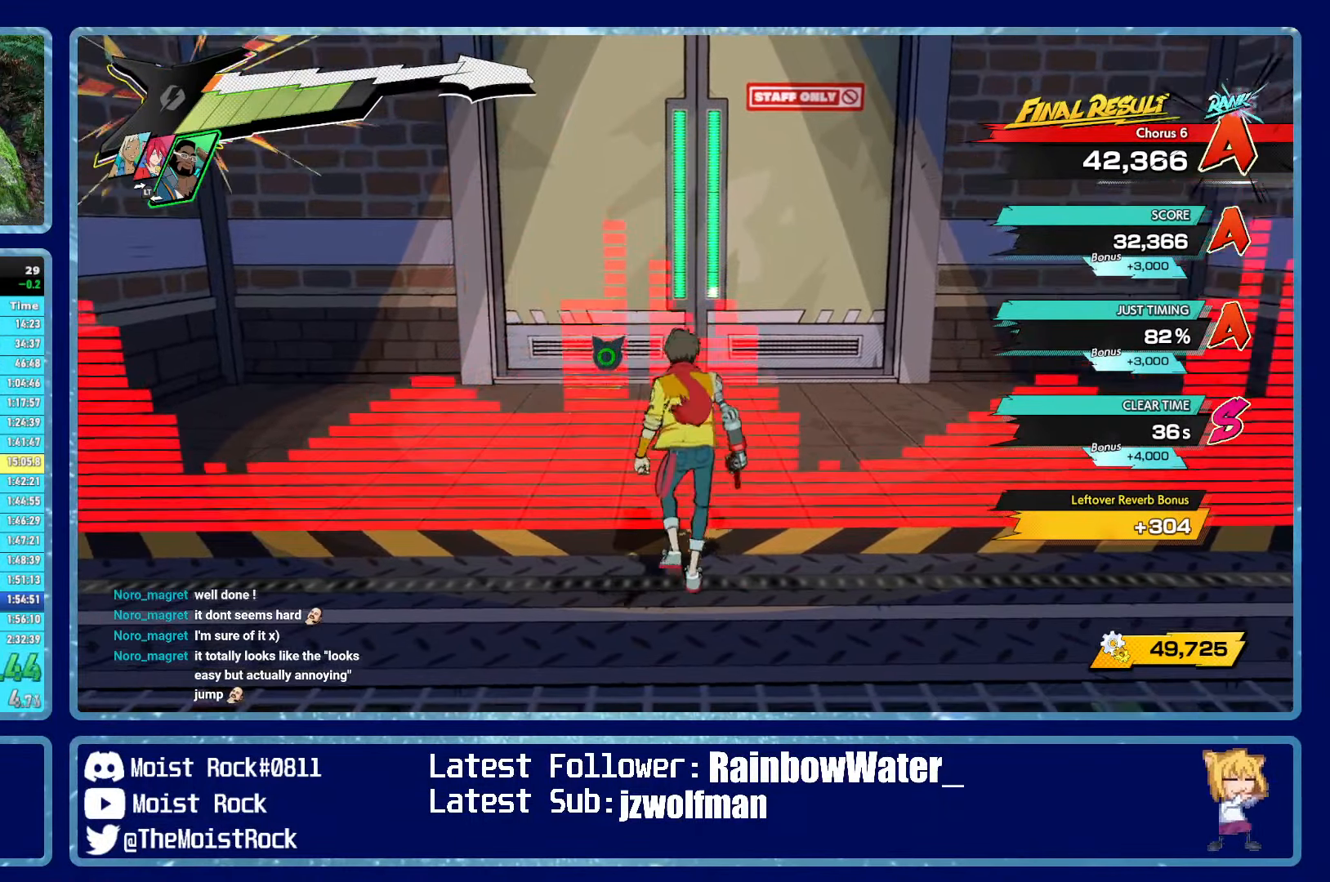
{"buttons": [], "left_stick": "up", "right_stick": "up-left", "events": [[466, "right_stick", "up-left"]]}
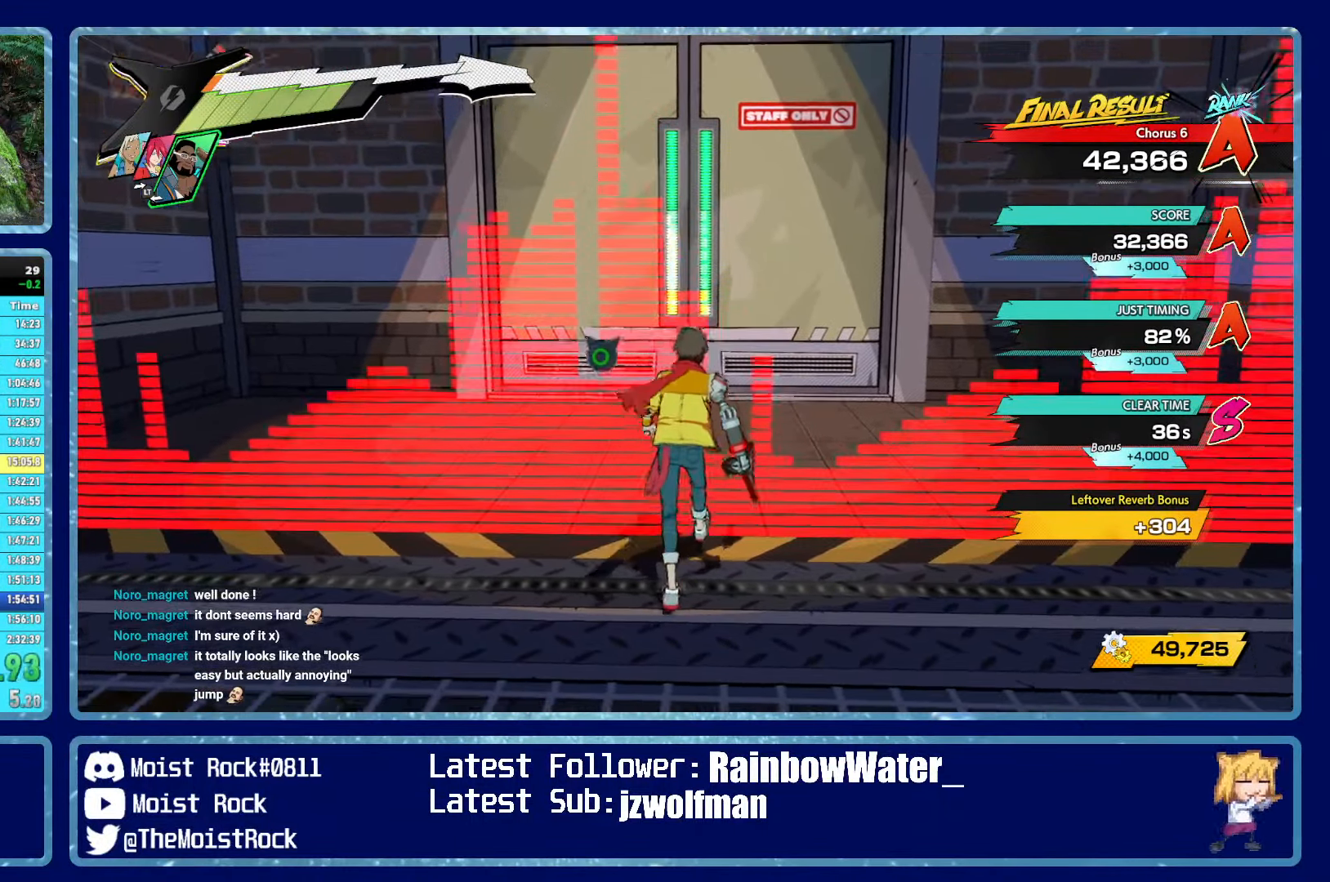
{"buttons": [], "left_stick": "up", "right_stick": "center", "events": [[33, "right_stick", "center"]]}
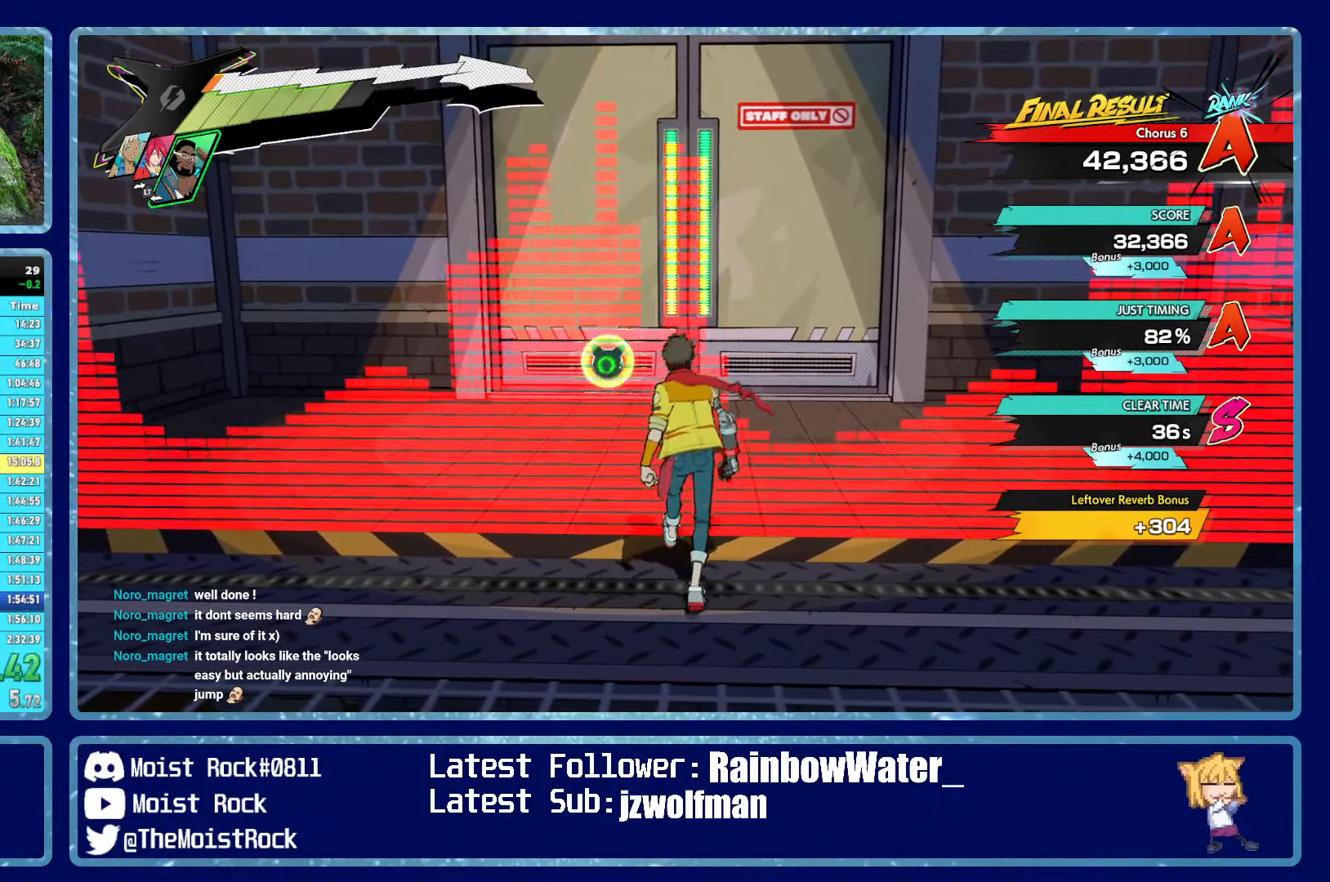
{"buttons": [], "left_stick": "up", "right_stick": "center", "events": [[366, "L2", "down"], [466, "L2", "up"]]}
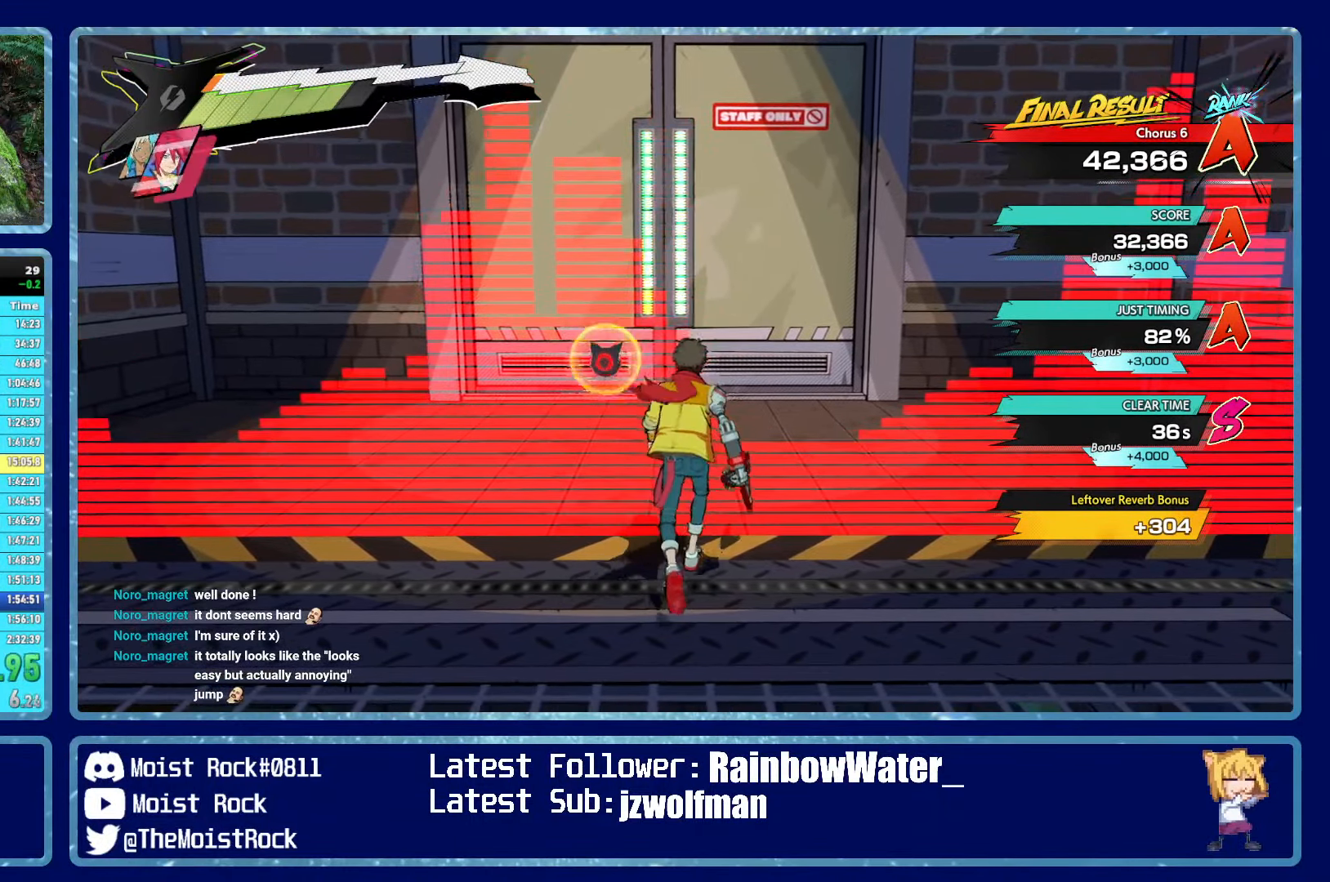
{"buttons": [], "left_stick": "up", "right_stick": "center", "events": []}
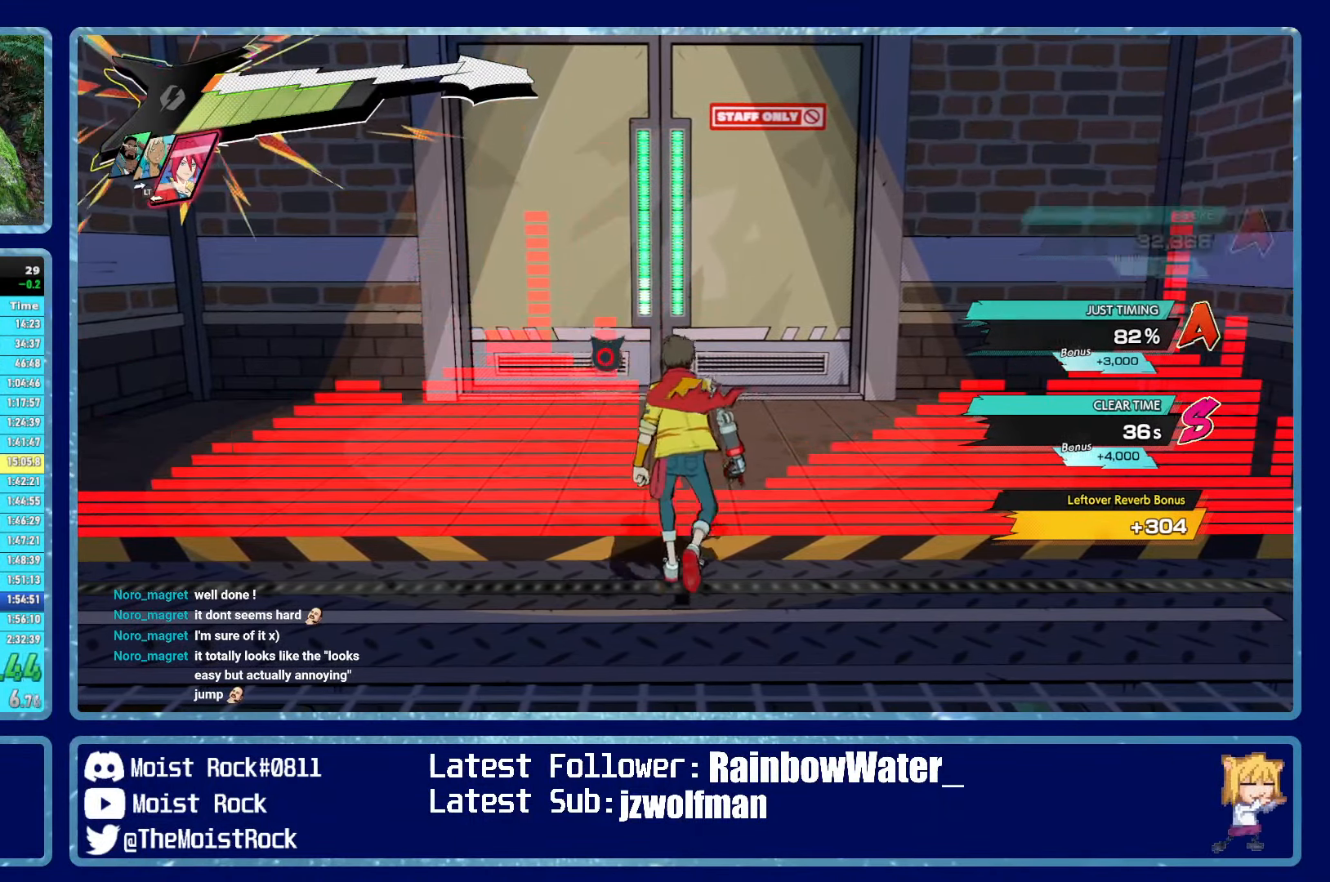
{"buttons": [], "left_stick": "up", "right_stick": "center", "events": []}
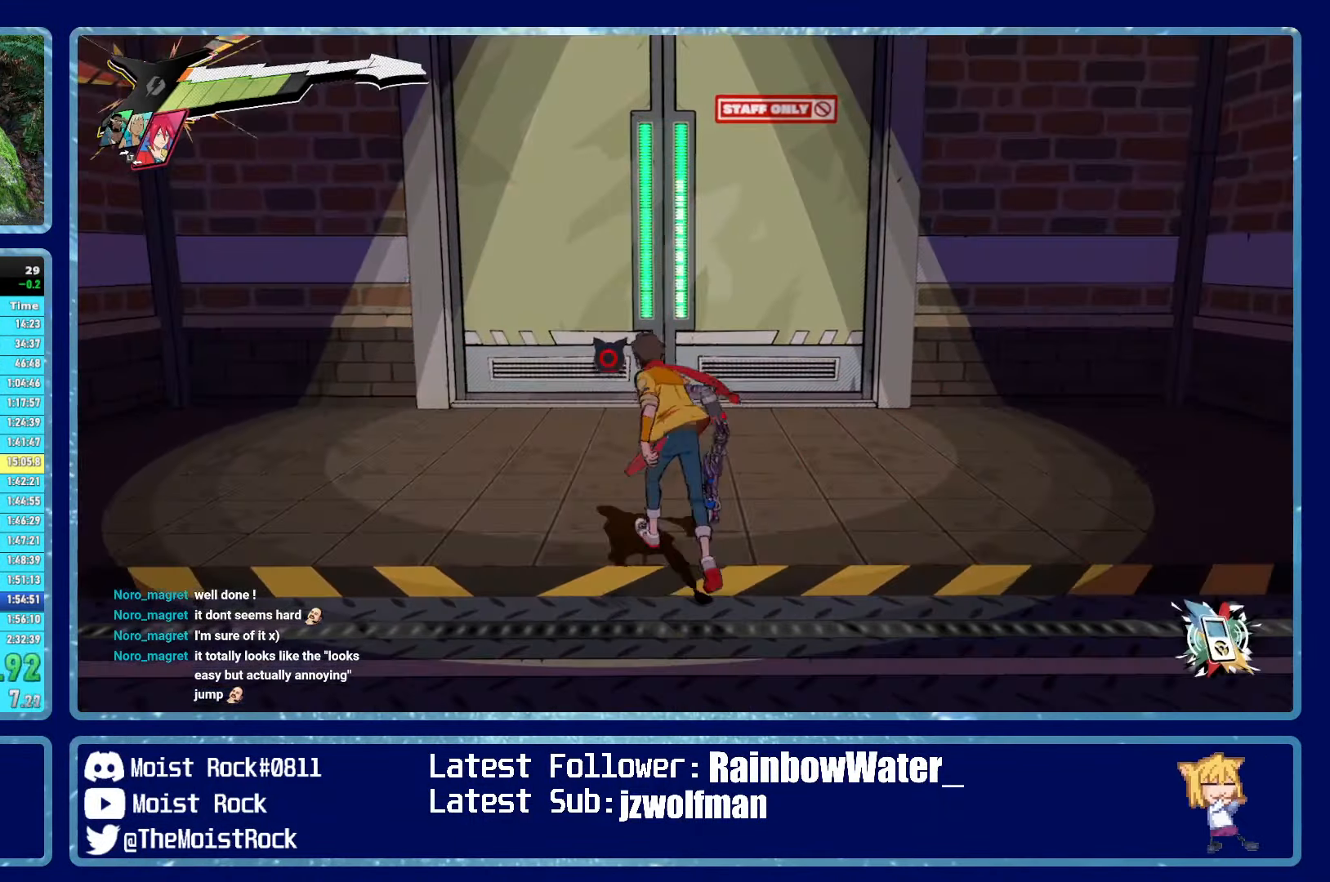
{"buttons": [], "left_stick": "up", "right_stick": "center", "events": [[100, "R1", "down"], [216, "R1", "up"]]}
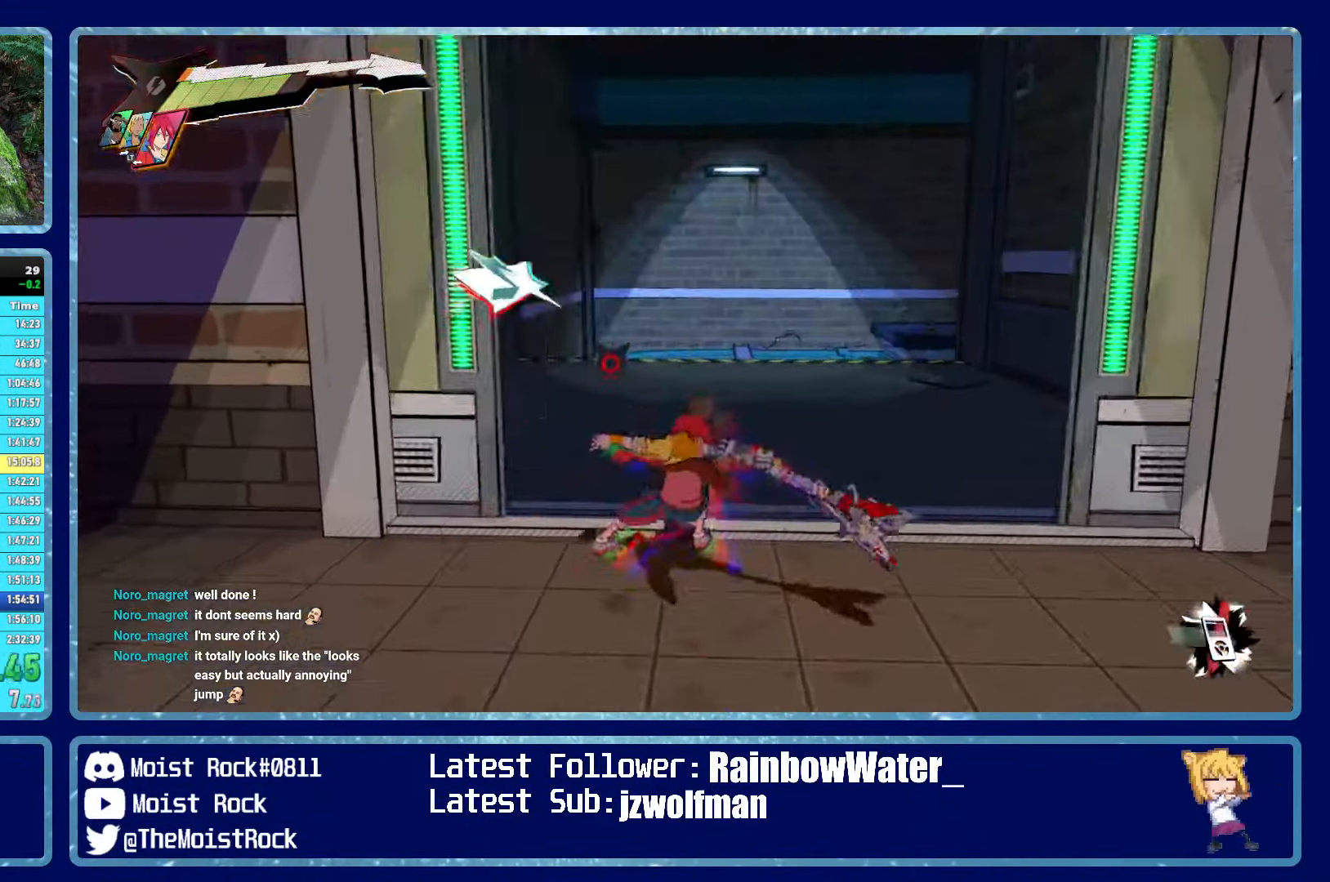
{"buttons": [], "left_stick": "up", "right_stick": "center", "events": [[33, "R1", "down"], [50, "left_stick", "up-right"], [116, "R1", "up"], [183, "right_stick", "down-right"], [283, "left_stick", "up"], [383, "right_stick", "center"]]}
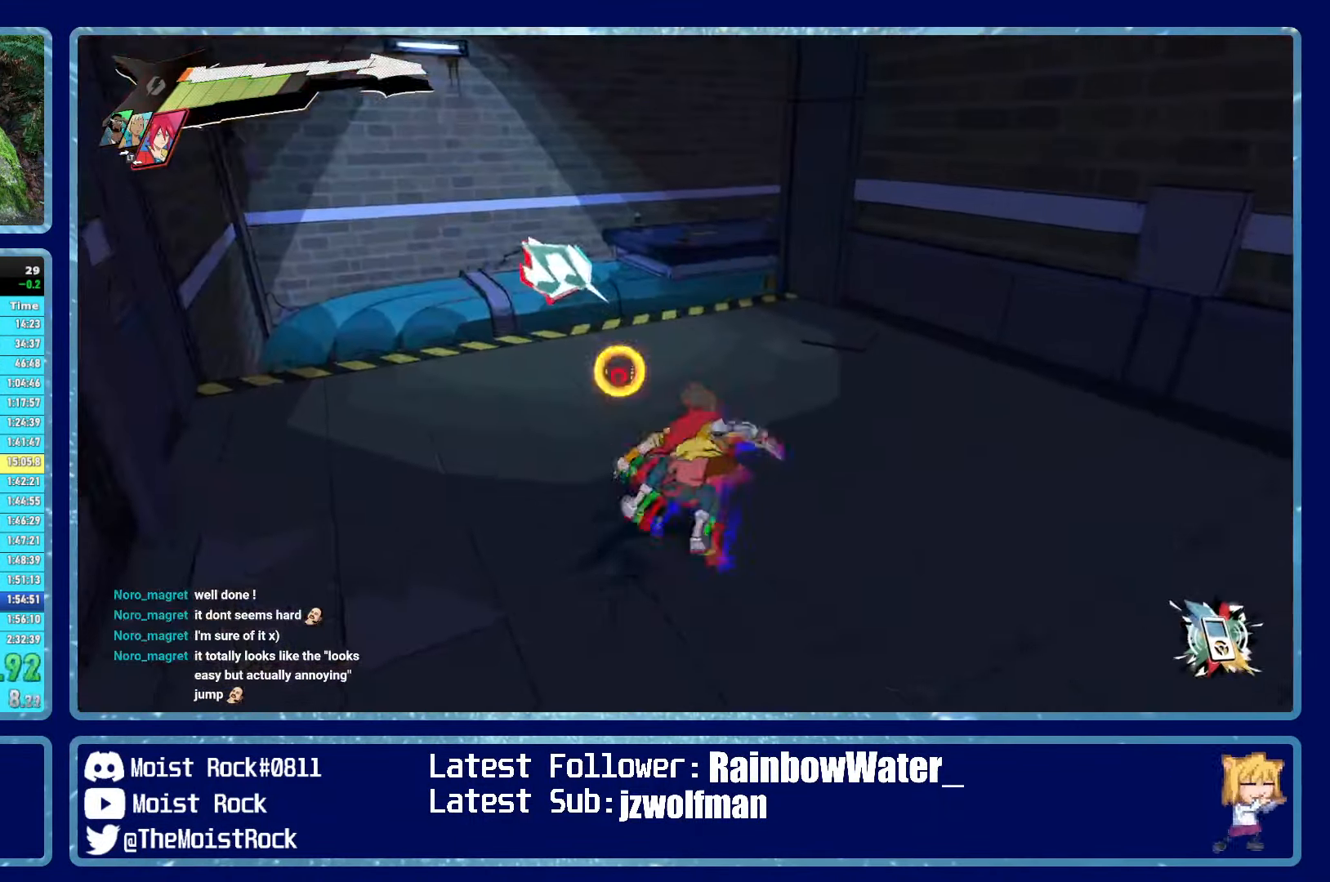
{"buttons": [], "left_stick": "up", "right_stick": "center", "events": [[300, "right_stick", "right"], [350, "R1", "down"], [383, "right_stick", "center"], [450, "R1", "up"]]}
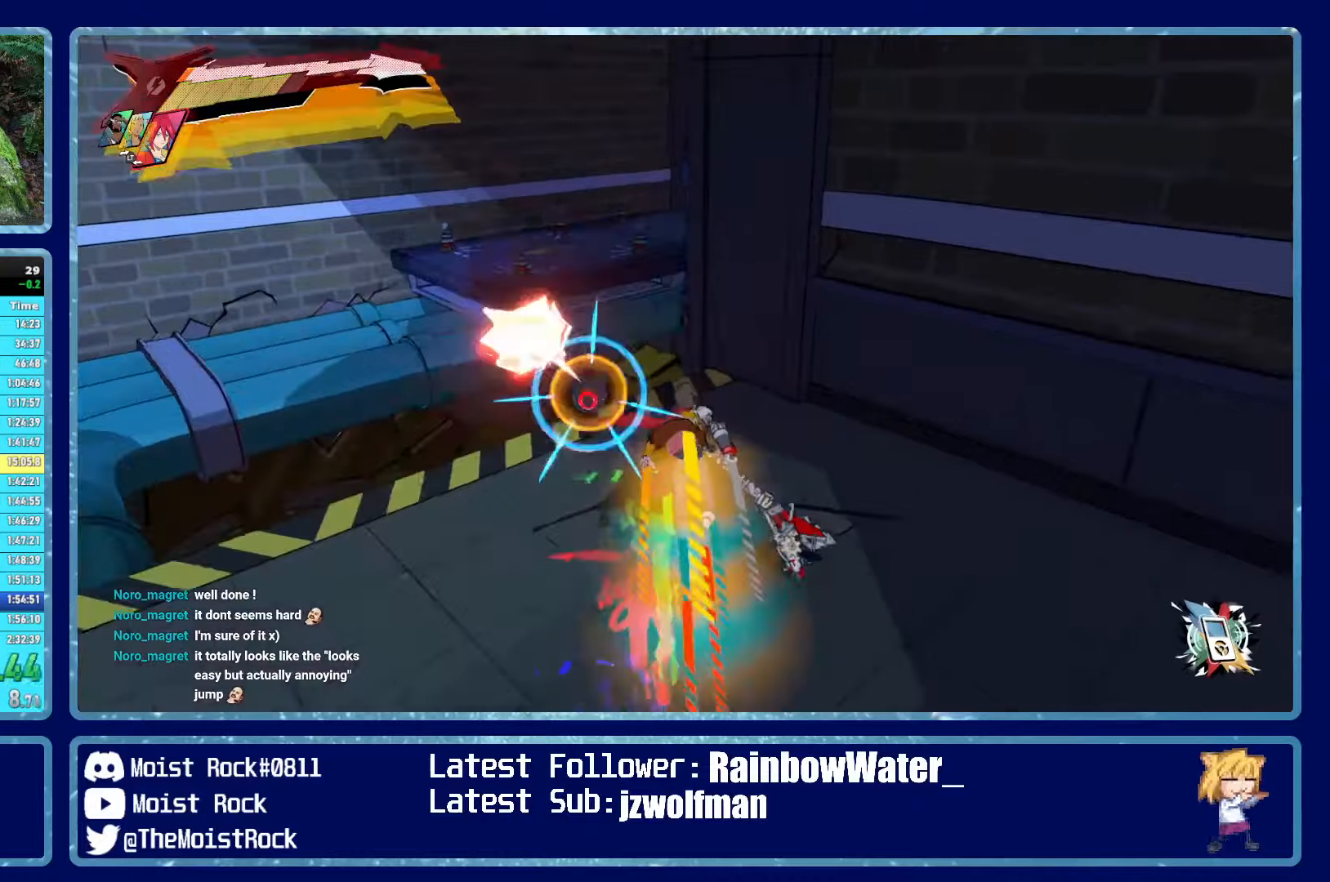
{"buttons": [], "left_stick": "up-left", "right_stick": "center", "events": [[17, "left_stick", "up-left"], [317, "A", "down"], [433, "A", "up"]]}
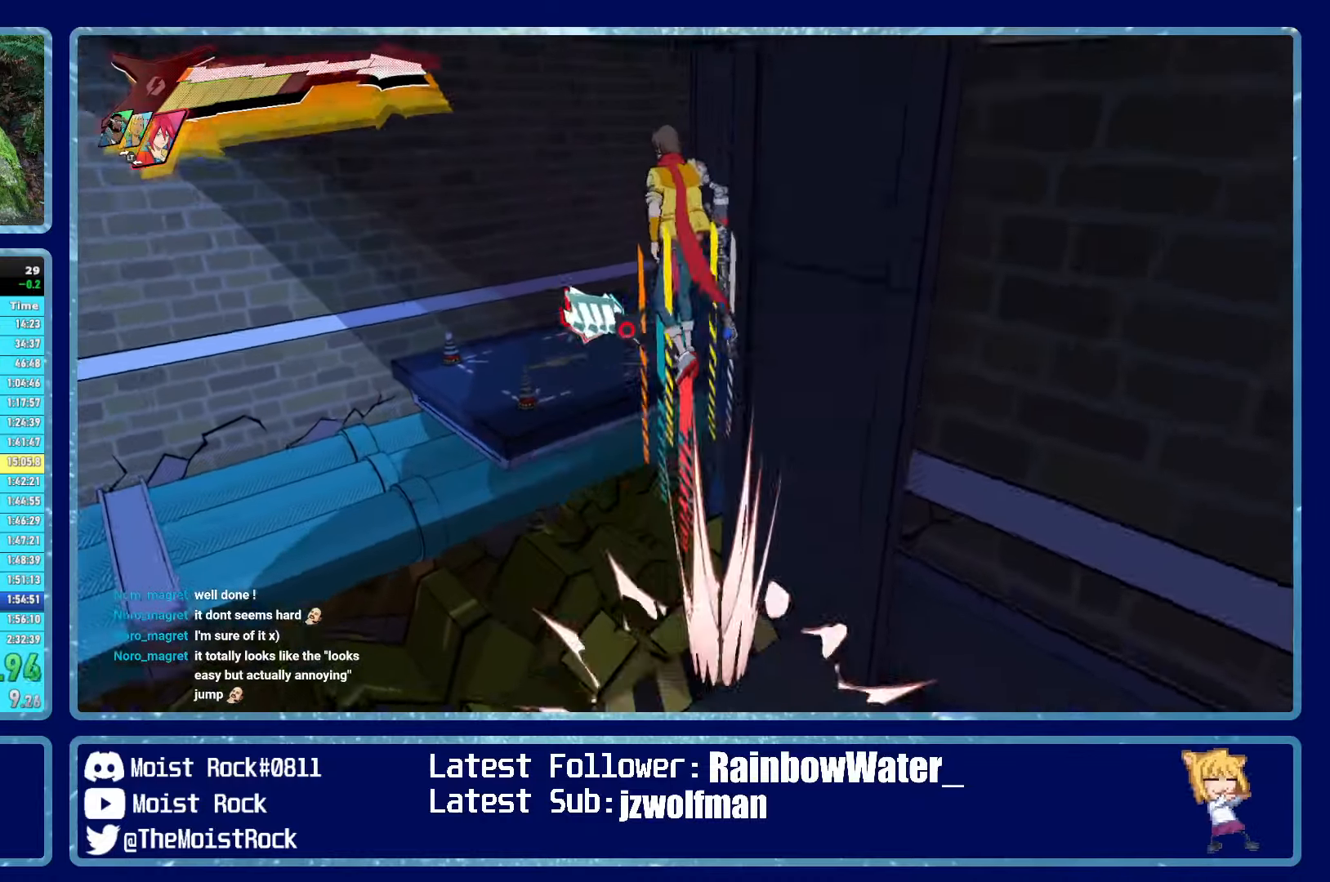
{"buttons": [], "left_stick": "up", "right_stick": "right", "events": [[200, "left_stick", "up"], [283, "R1", "down"], [400, "R1", "up"], [433, "right_stick", "right"]]}
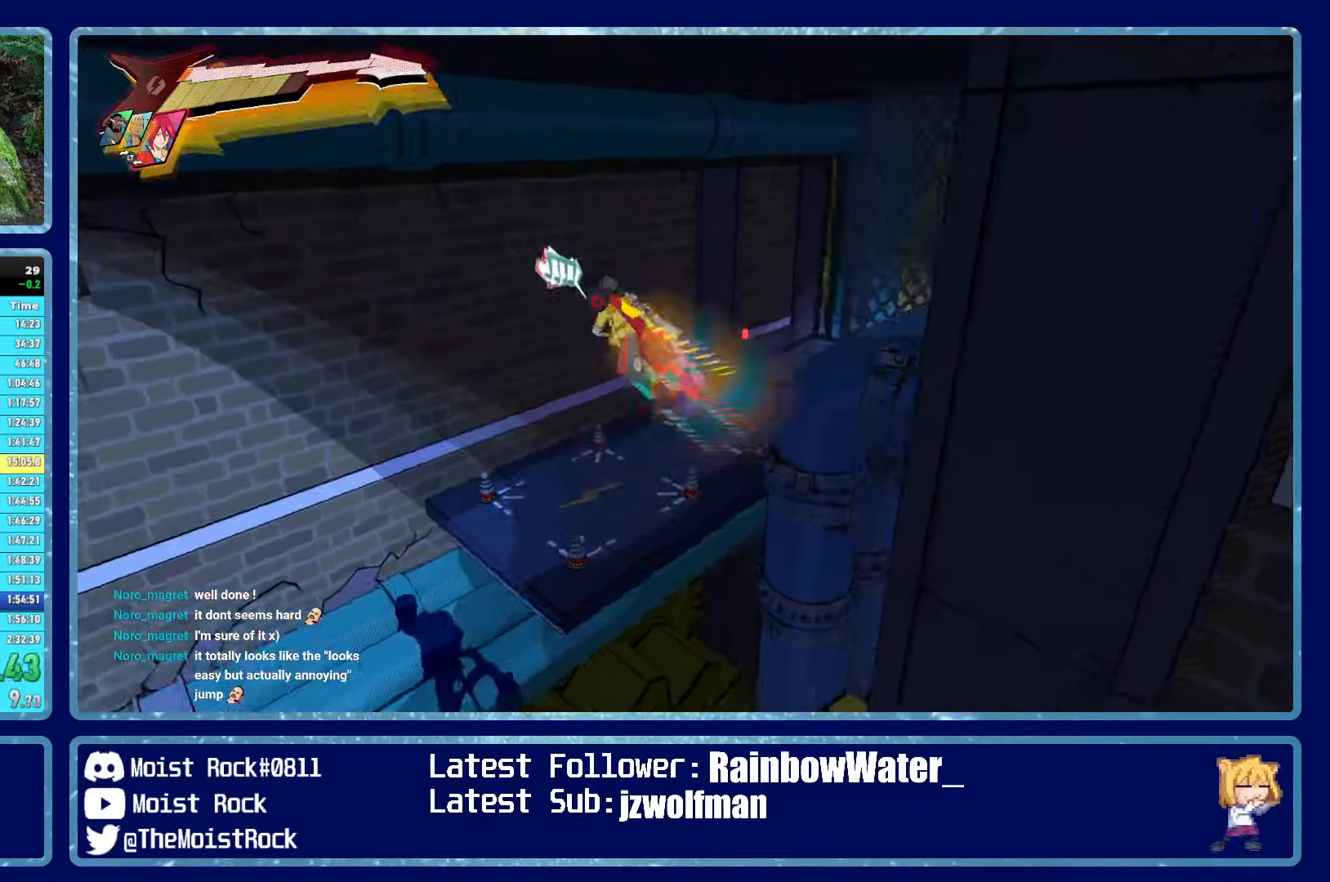
{"buttons": [], "left_stick": "up", "right_stick": "center", "events": [[250, "right_stick", "center"]]}